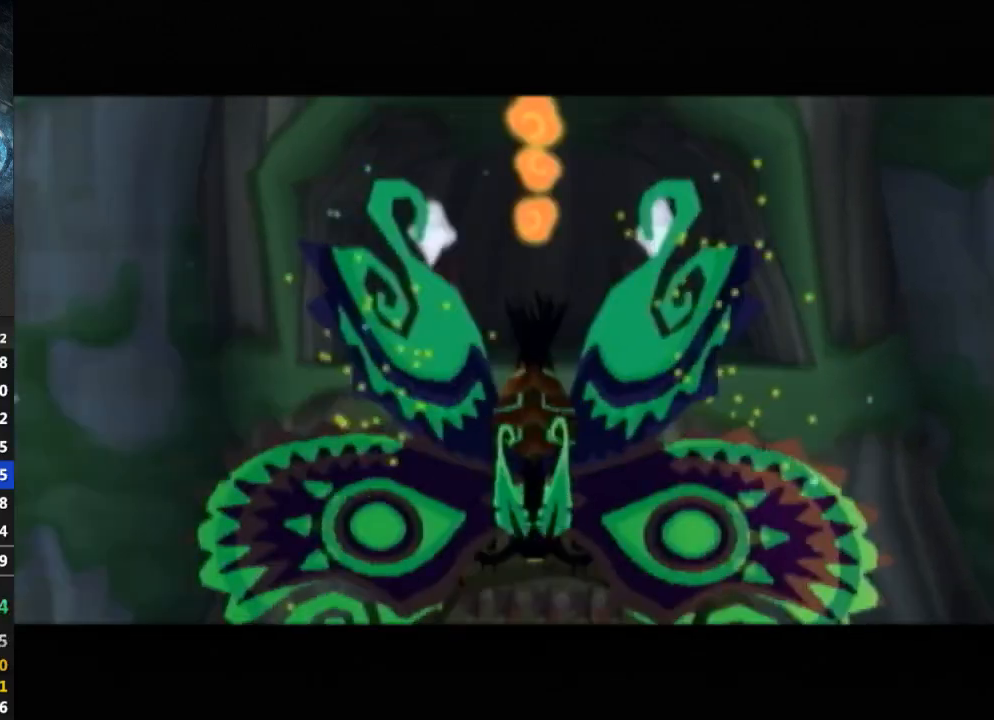
Gameplay with a controller (Nintendo layout); each line is a JSON object with the inputs held at the frame after it. "events" lists button and stick changes between this image and that frame as [ms after this image, input, new state], when the widget could be followed in between. Not read: L3 R3.
{"buttons": [], "left_stick": "center", "right_stick": "center", "events": [[200, "R1", "down"], [233, "R1", "up"]]}
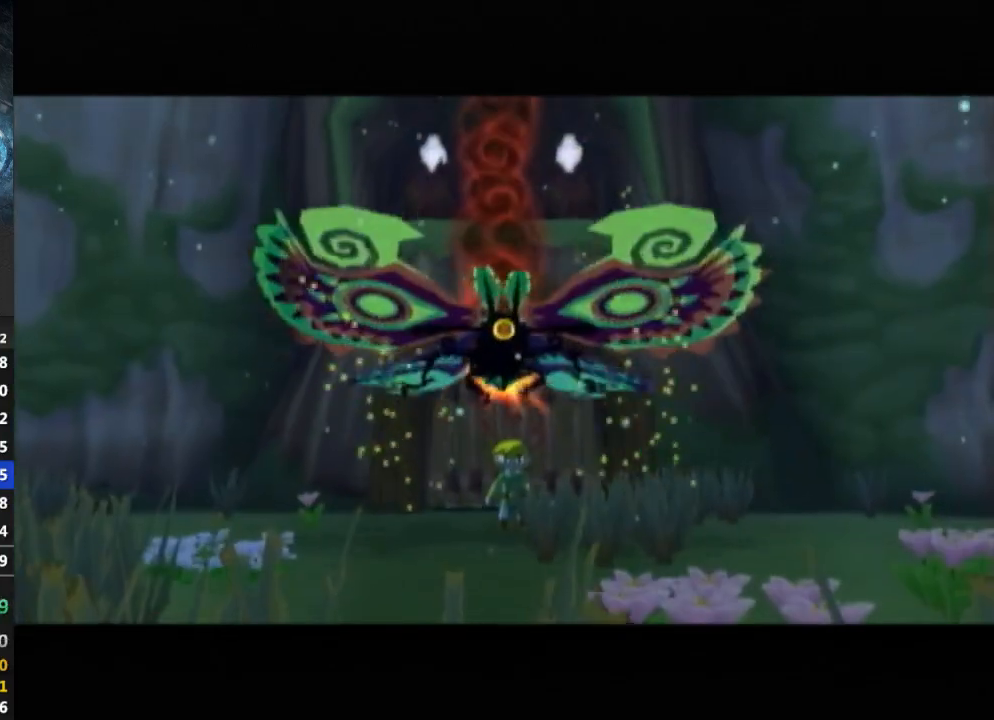
{"buttons": [], "left_stick": "center", "right_stick": "center", "events": []}
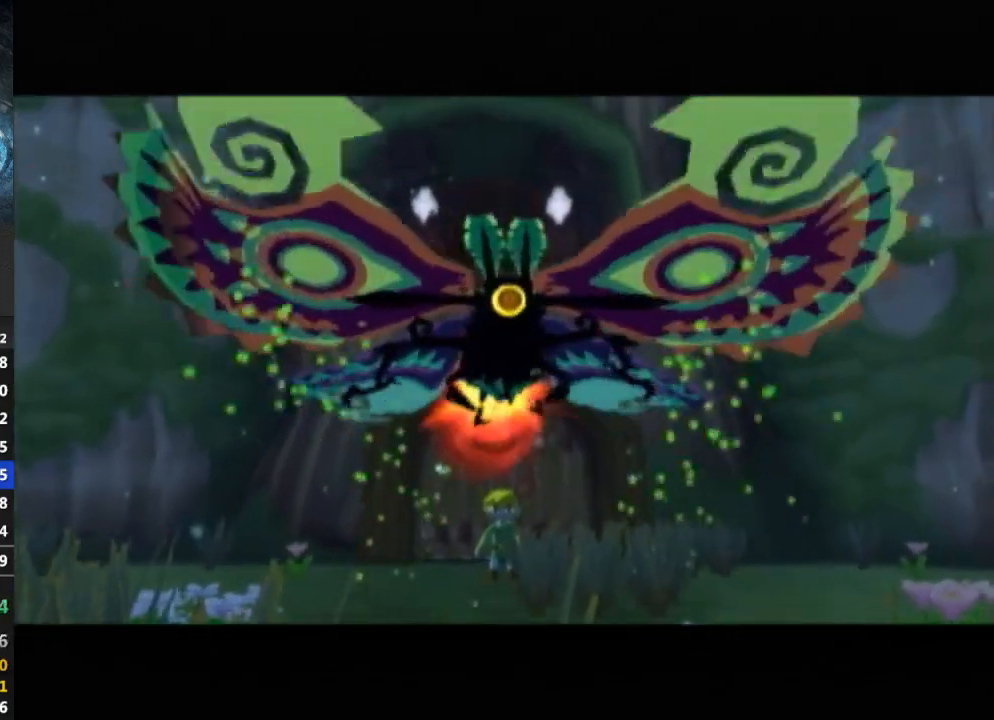
{"buttons": [], "left_stick": "center", "right_stick": "center", "events": []}
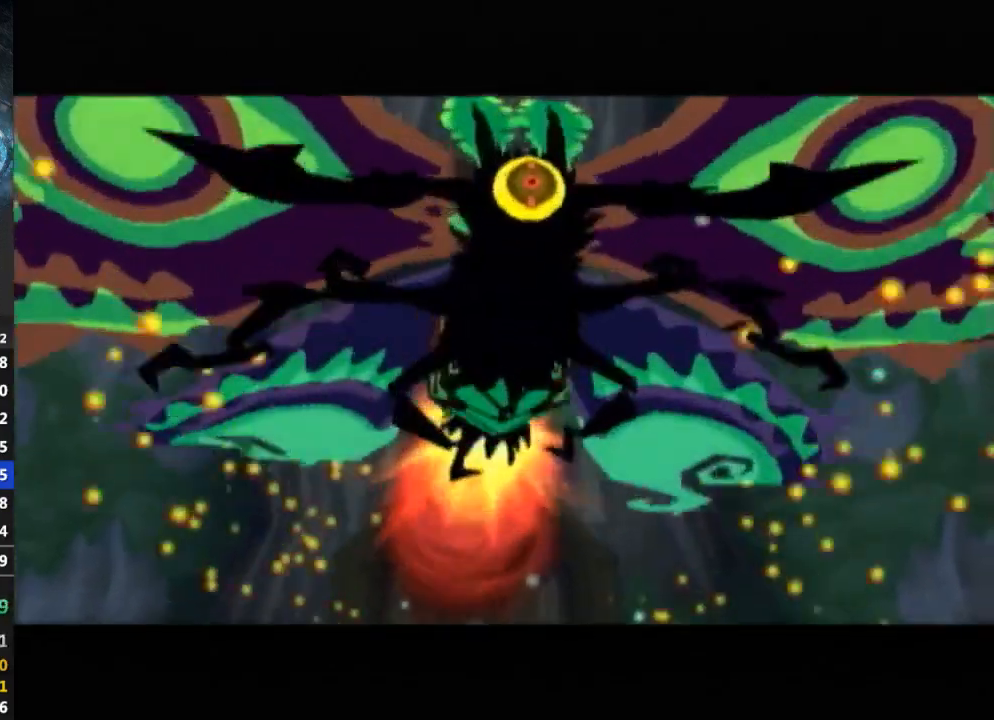
{"buttons": [], "left_stick": "center", "right_stick": "center", "events": [[133, "L1", "down"], [200, "L1", "up"]]}
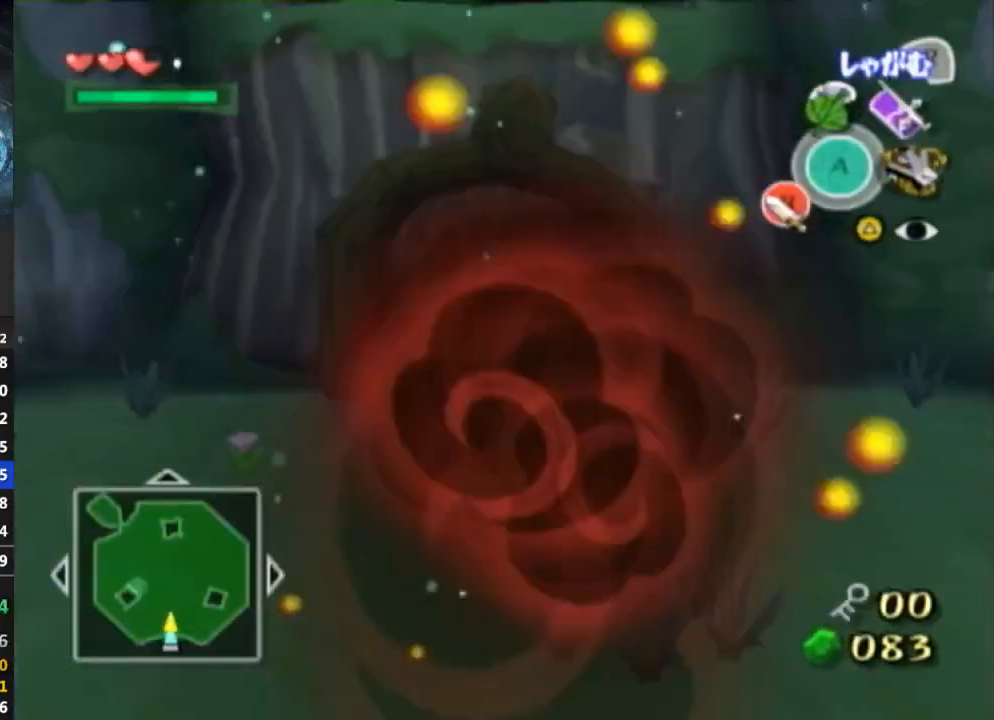
{"buttons": [], "left_stick": "center", "right_stick": "center", "events": []}
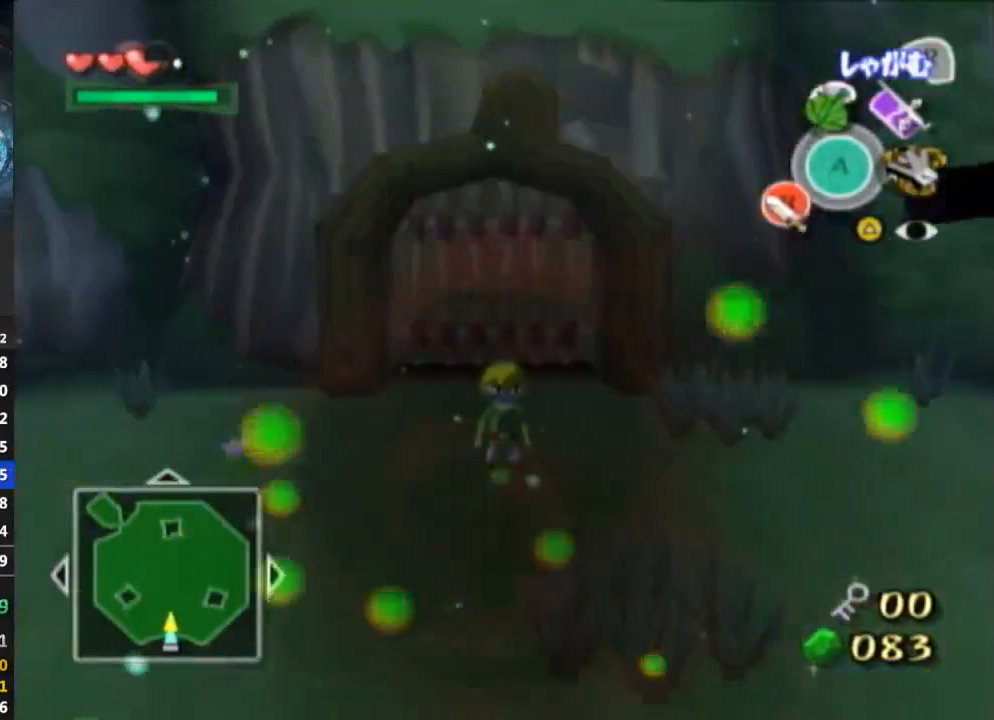
{"buttons": [], "left_stick": "center", "right_stick": "center", "events": []}
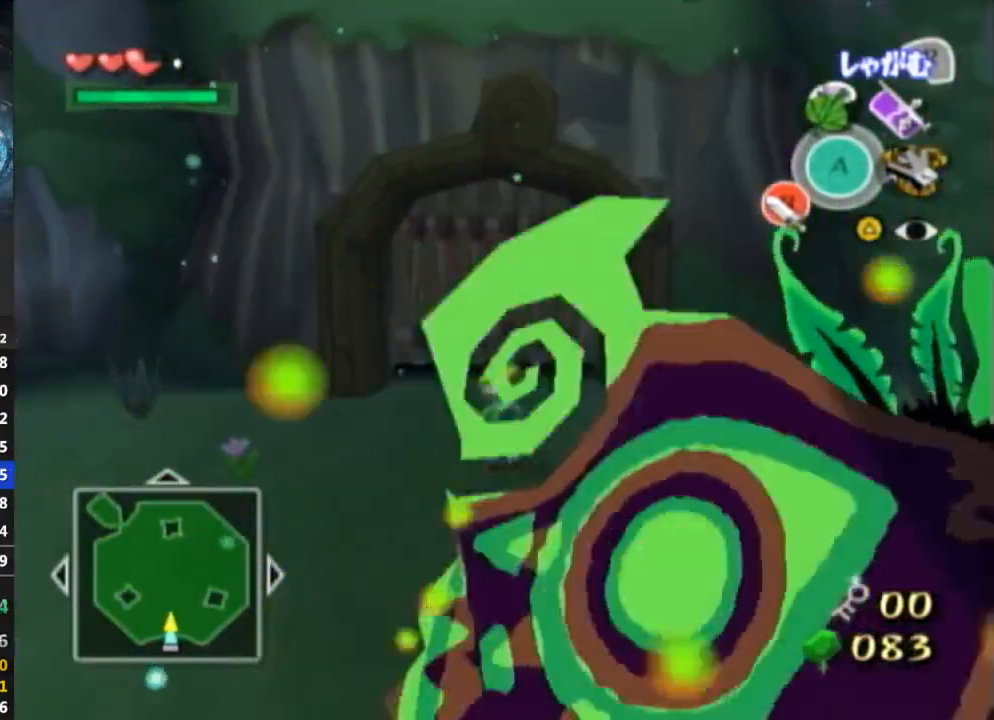
{"buttons": ["L1"], "left_stick": "center", "right_stick": "center", "events": [[200, "L1", "down"]]}
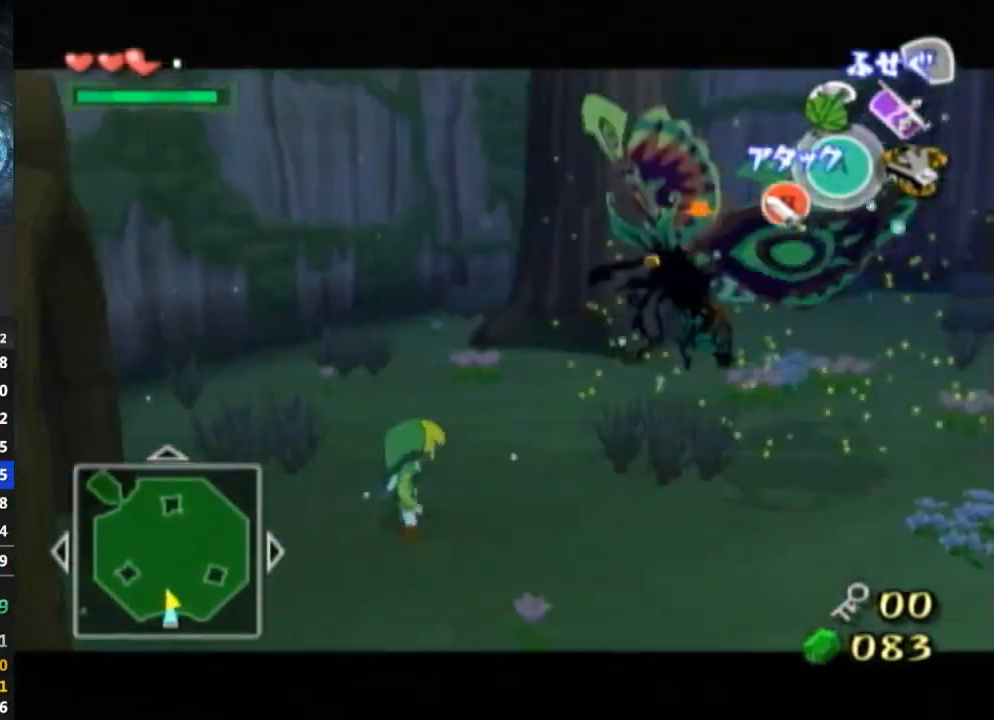
{"buttons": ["L1"], "left_stick": "up-right", "right_stick": "center", "events": [[433, "left_stick", "up-right"]]}
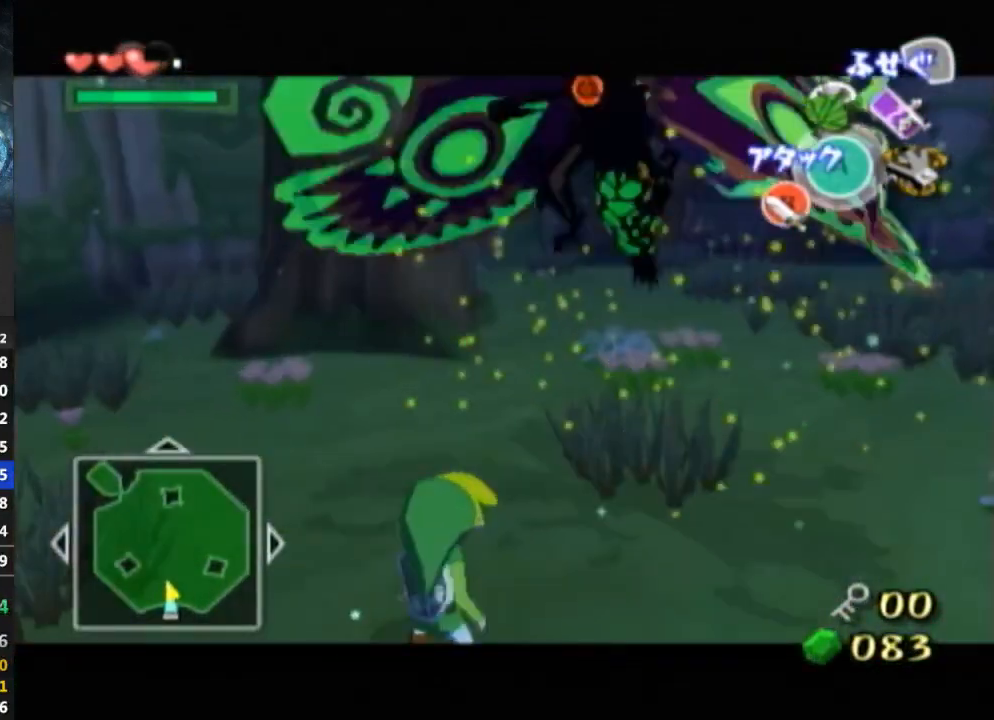
{"buttons": ["B", "L1"], "left_stick": "center", "right_stick": "center", "events": [[167, "B", "down"], [233, "B", "up"], [300, "B", "down"], [367, "B", "up"], [400, "left_stick", "center"], [500, "B", "down"]]}
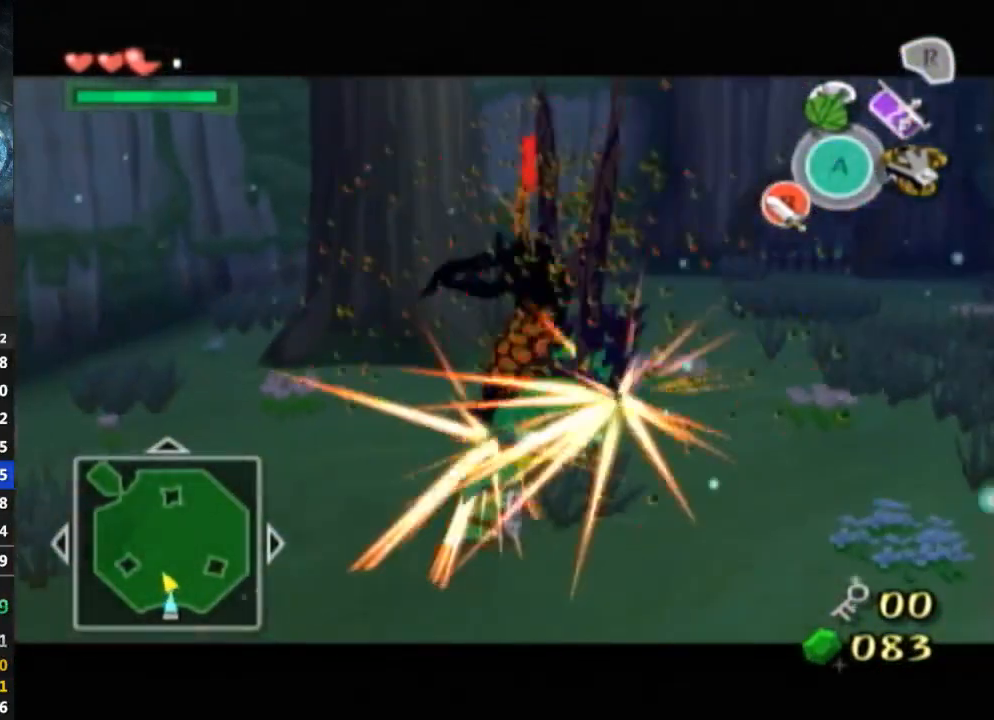
{"buttons": ["L1"], "left_stick": "up-right", "right_stick": "center", "events": [[33, "B", "up"], [67, "B", "down"], [100, "B", "up"], [333, "left_stick", "up-right"]]}
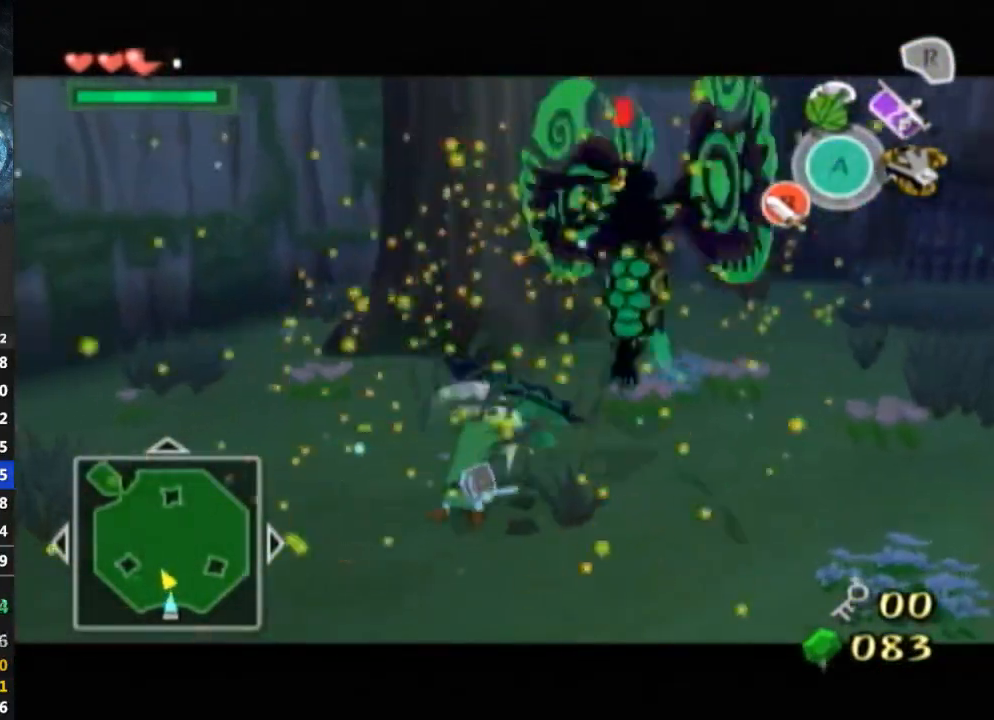
{"buttons": ["L1"], "left_stick": "right", "right_stick": "center", "events": [[367, "left_stick", "right"]]}
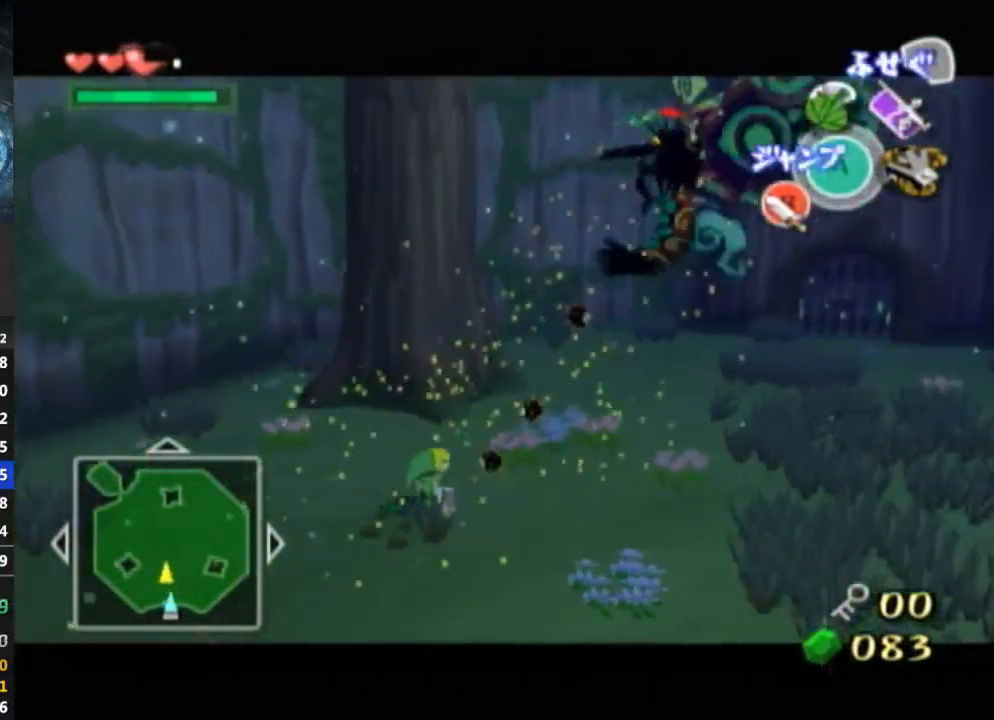
{"buttons": ["L1"], "left_stick": "center", "right_stick": "center", "events": [[33, "left_stick", "center"]]}
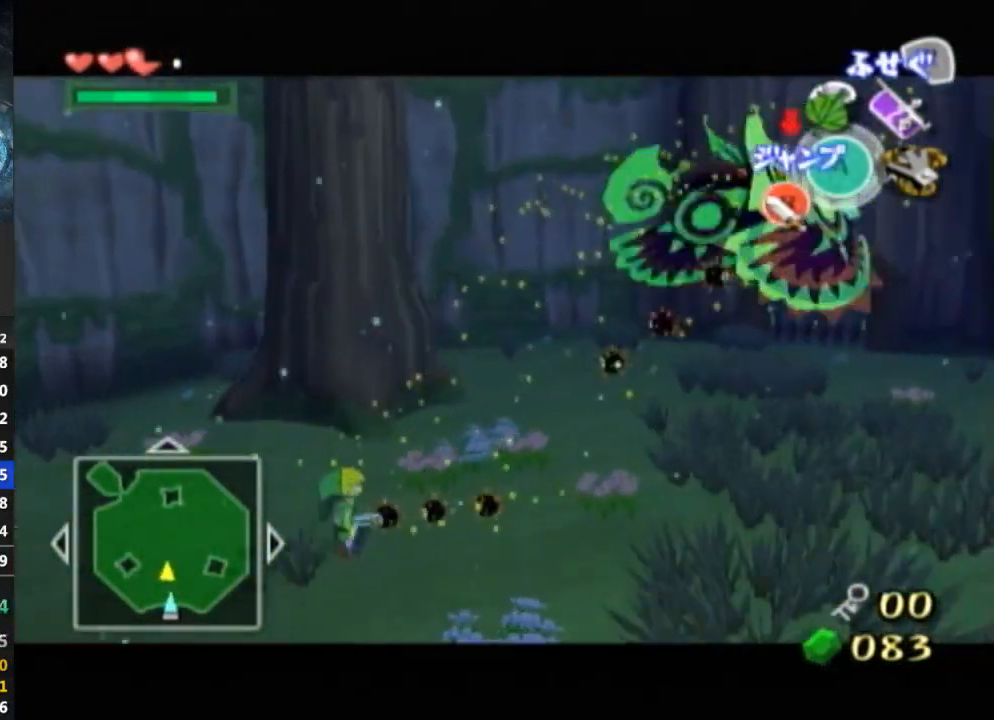
{"buttons": ["L1"], "left_stick": "center", "right_stick": "center", "events": [[133, "left_stick", "down-right"], [467, "left_stick", "center"]]}
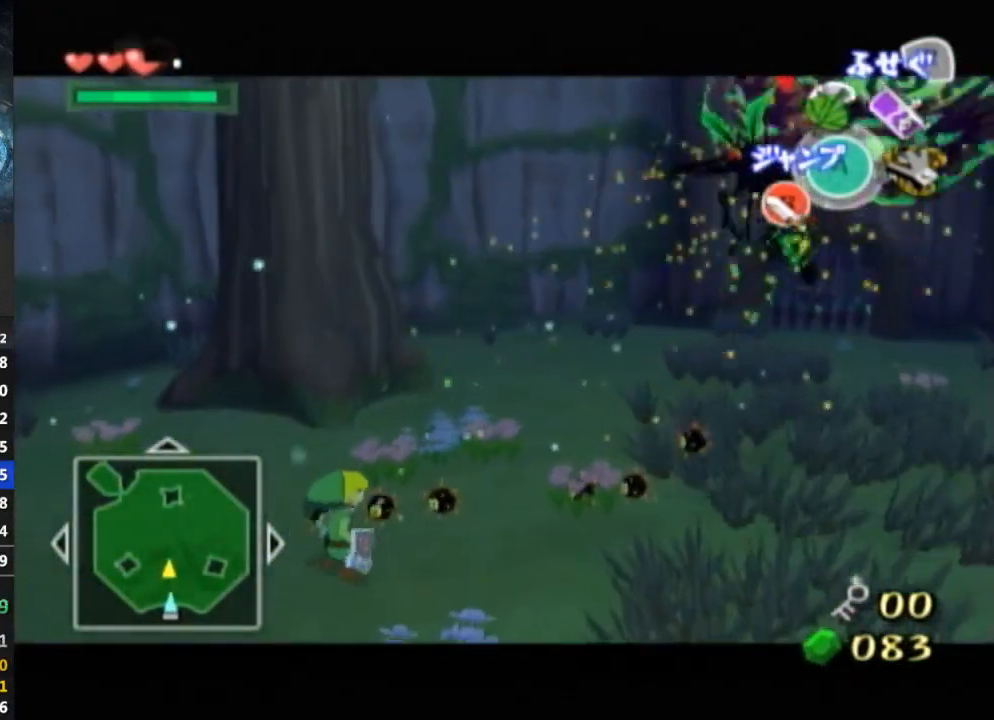
{"buttons": ["L1"], "left_stick": "right", "right_stick": "center", "events": [[167, "right_stick", "left"], [233, "left_stick", "right"], [333, "right_stick", "center"]]}
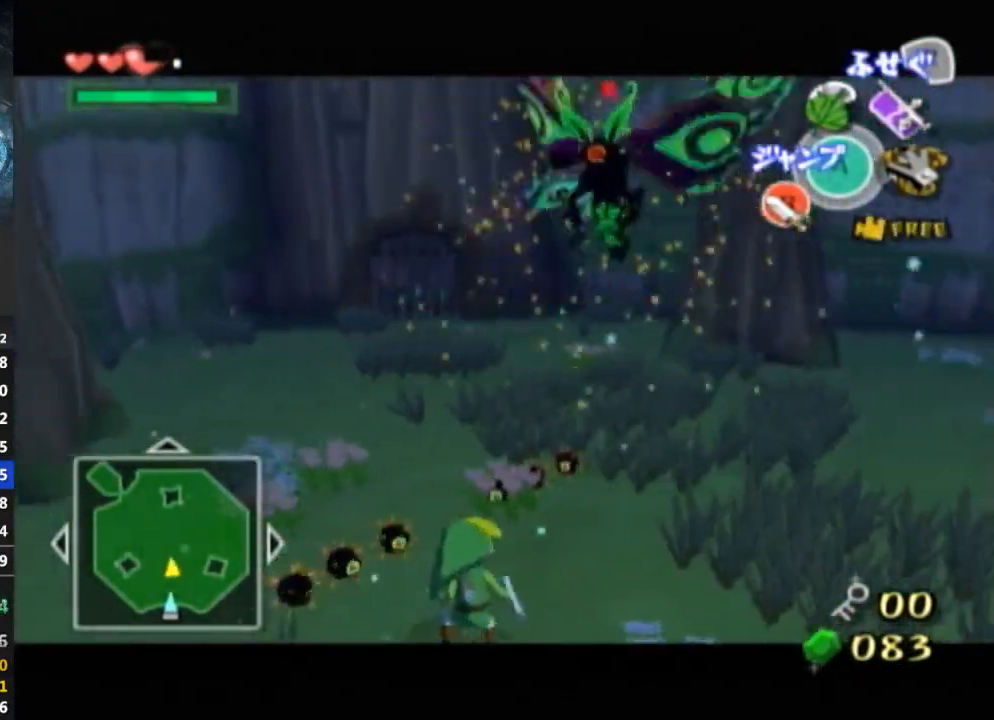
{"buttons": ["L1"], "left_stick": "center", "right_stick": "center", "events": [[67, "left_stick", "up-right"], [500, "left_stick", "center"]]}
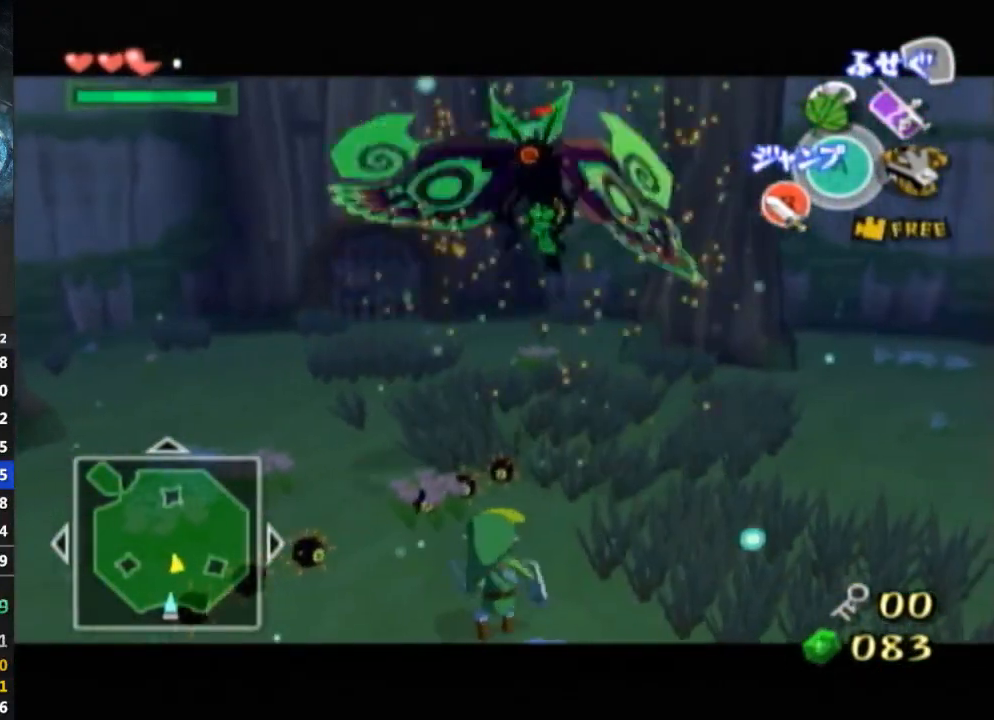
{"buttons": ["L1"], "left_stick": "center", "right_stick": "center", "events": [[300, "left_stick", "up"], [367, "B", "down"], [500, "B", "up"], [500, "left_stick", "center"]]}
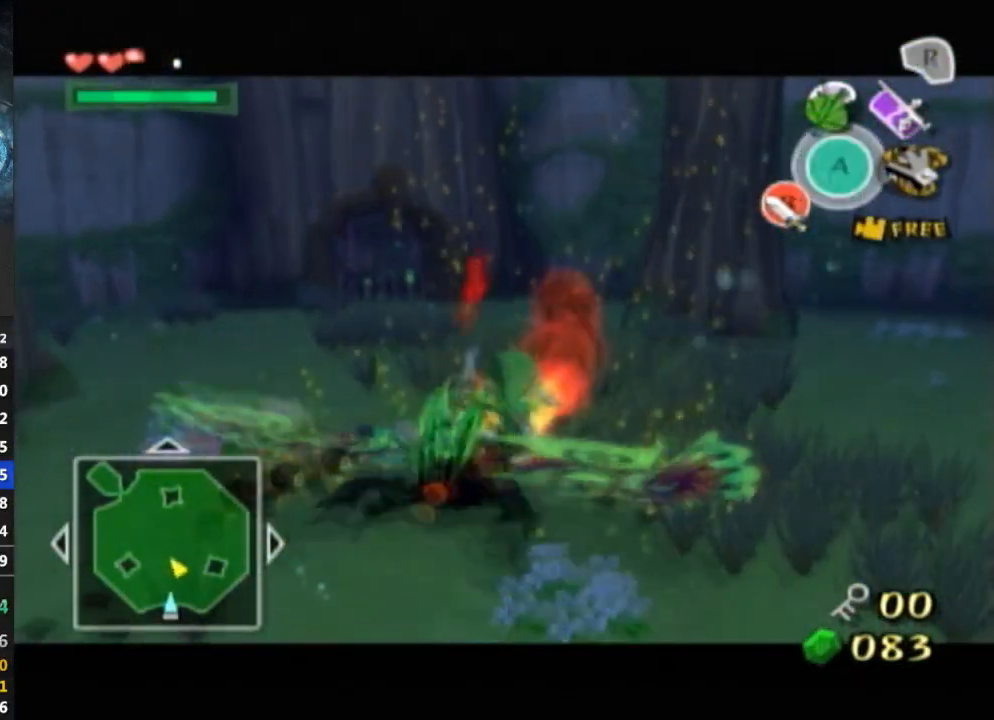
{"buttons": ["L1"], "left_stick": "center", "right_stick": "down-right", "events": [[500, "right_stick", "down-right"]]}
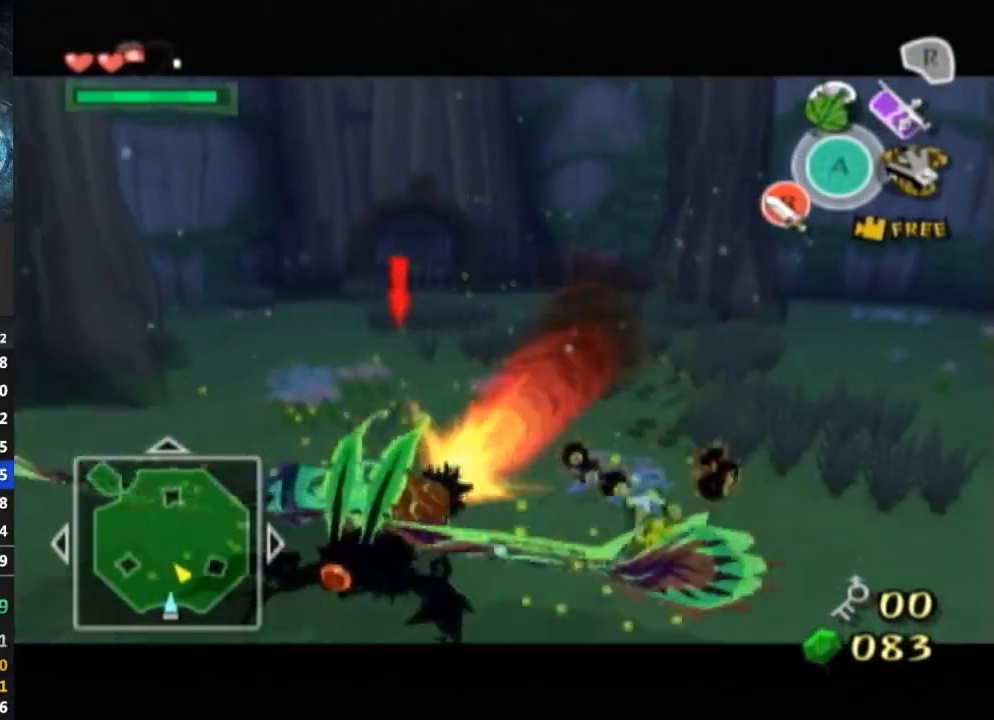
{"buttons": ["L1"], "left_stick": "center", "right_stick": "center", "events": [[200, "right_stick", "center"]]}
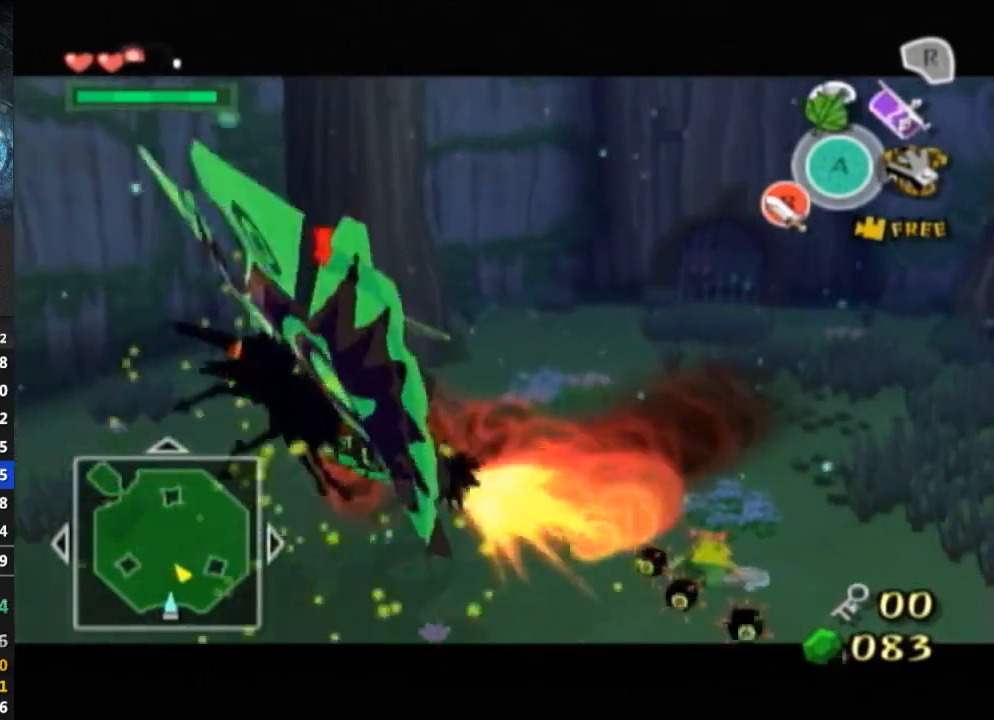
{"buttons": ["L1"], "left_stick": "up-left", "right_stick": "down-right", "events": [[400, "left_stick", "up-left"], [467, "right_stick", "down-right"]]}
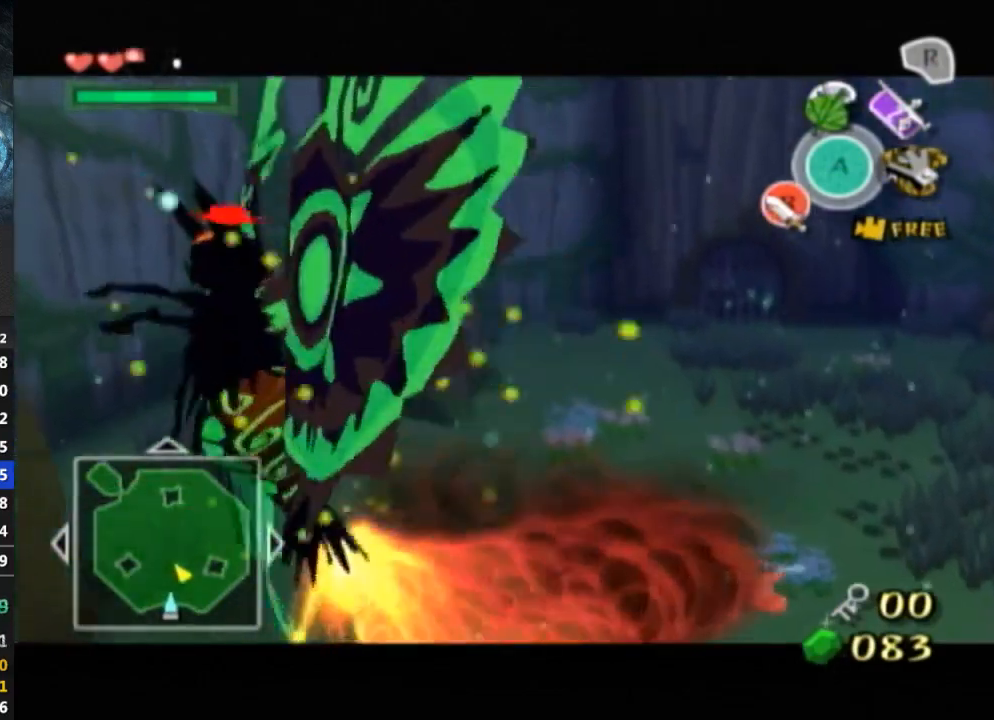
{"buttons": ["L1"], "left_stick": "down-right", "right_stick": "center", "events": [[167, "left_stick", "center"], [367, "left_stick", "down-right"], [367, "right_stick", "center"]]}
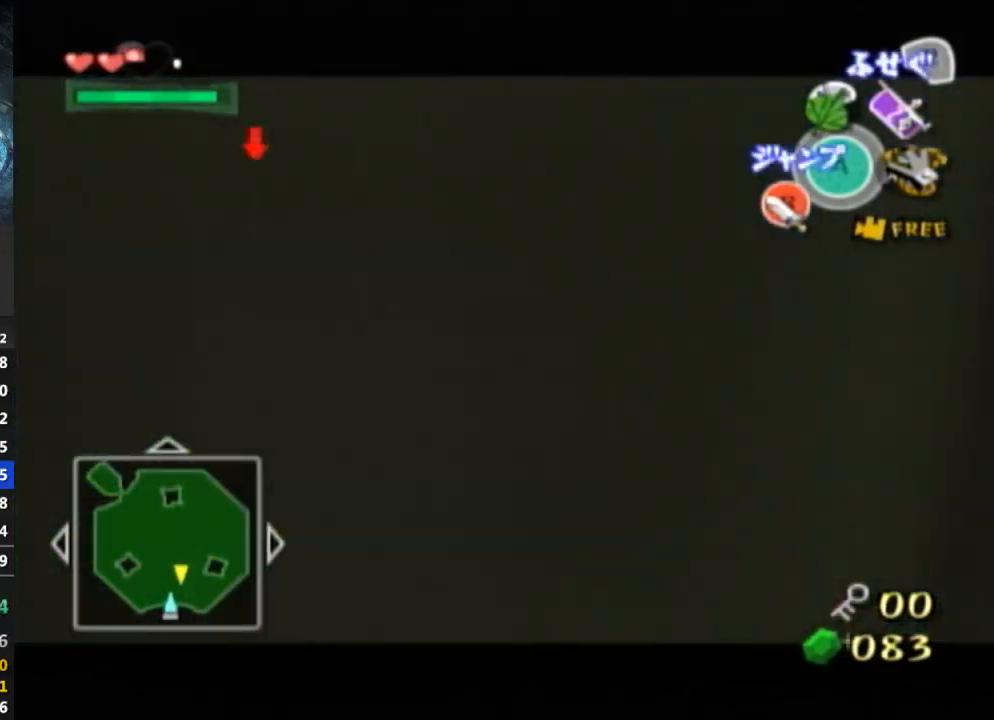
{"buttons": ["Y", "L1"], "left_stick": "down-right", "right_stick": "center", "events": [[467, "Y", "down"]]}
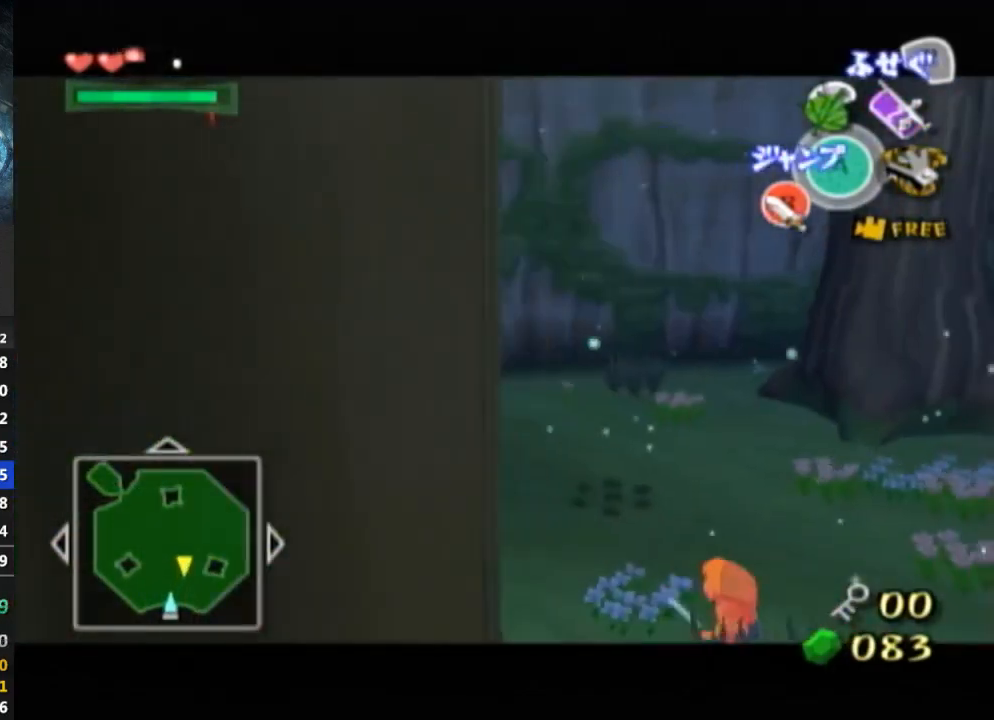
{"buttons": ["L1"], "left_stick": "center", "right_stick": "center", "events": [[33, "left_stick", "center"], [67, "Y", "up"], [267, "right_stick", "down-right"], [433, "right_stick", "center"]]}
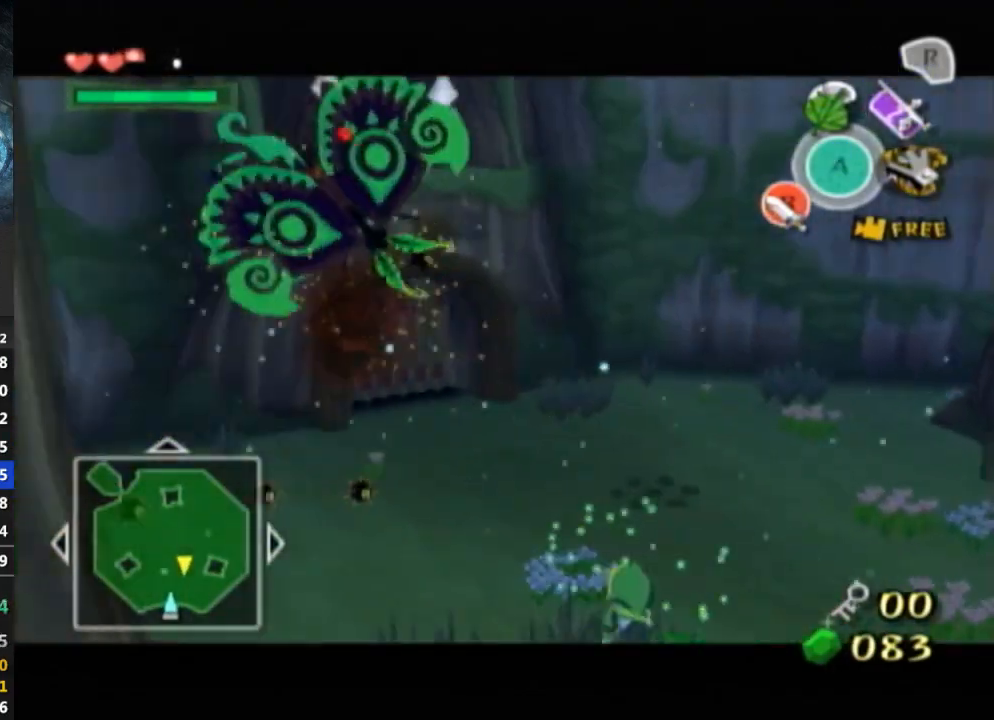
{"buttons": ["L1"], "left_stick": "up-left", "right_stick": "center", "events": [[467, "left_stick", "up-left"]]}
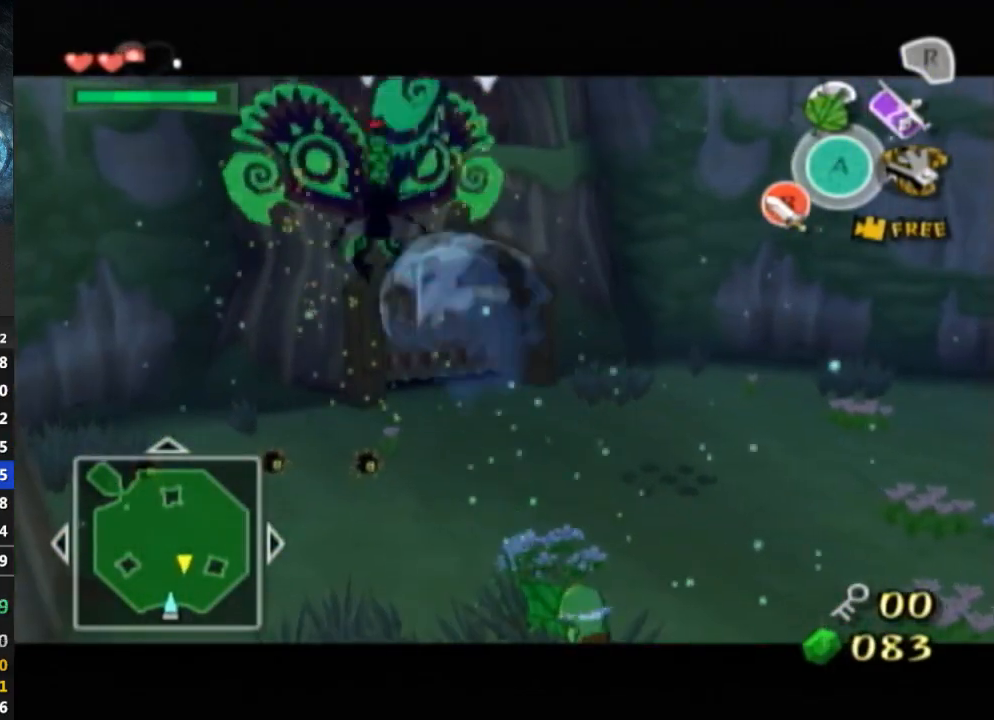
{"buttons": ["B", "L1"], "left_stick": "up-left", "right_stick": "center", "events": [[500, "B", "down"]]}
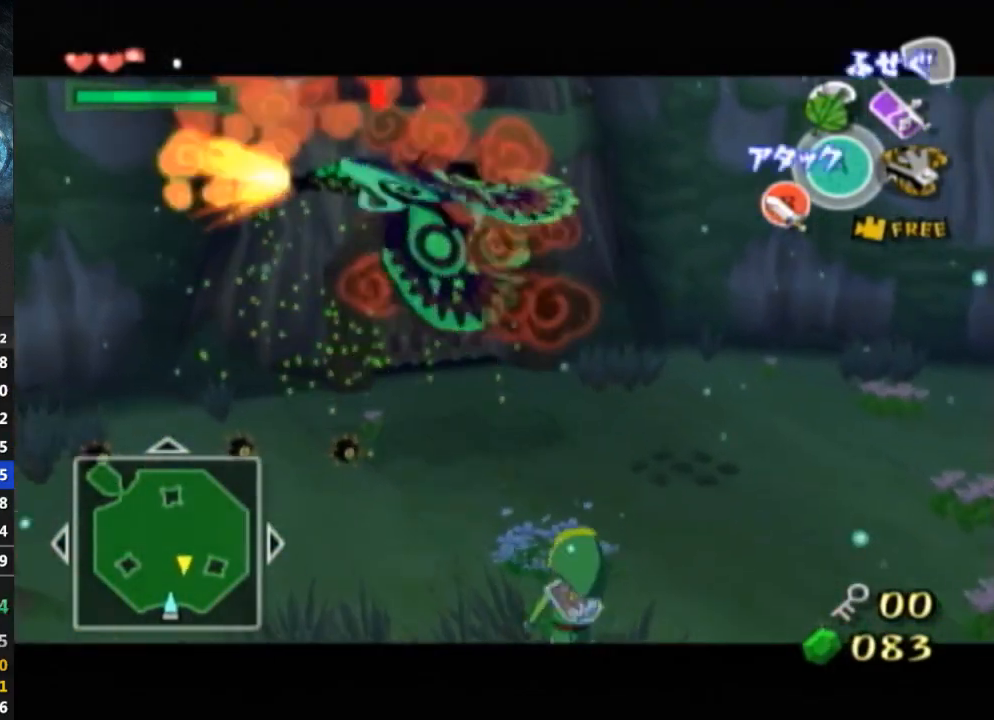
{"buttons": ["L1"], "left_stick": "up", "right_stick": "center", "events": [[67, "B", "up"], [267, "left_stick", "up"]]}
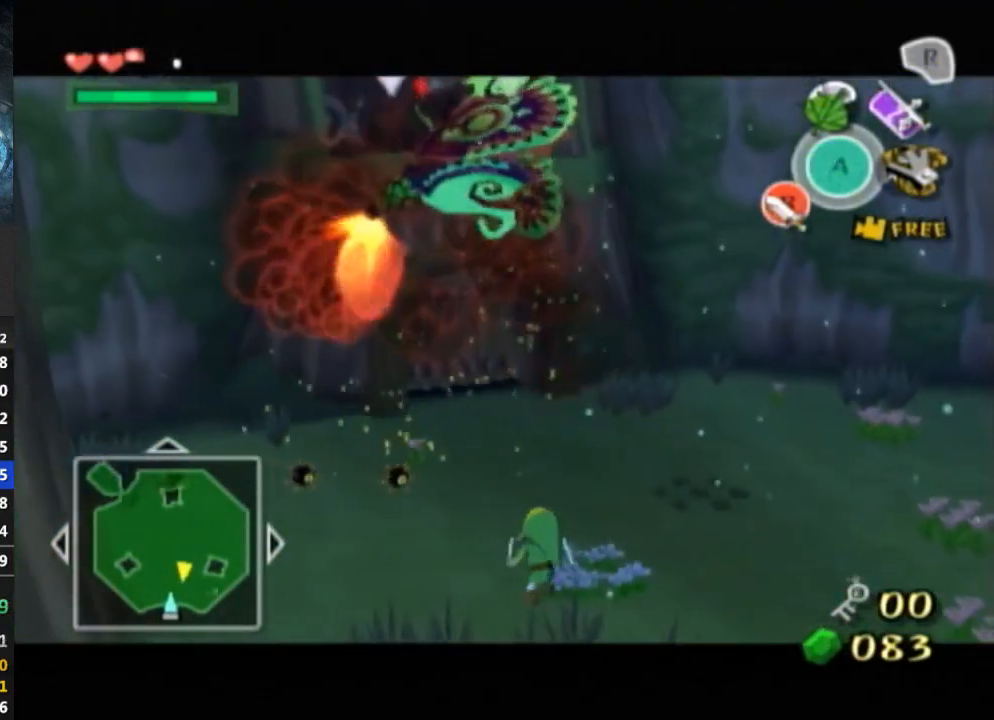
{"buttons": ["L1"], "left_stick": "left", "right_stick": "center", "events": [[67, "left_stick", "up-right"], [433, "left_stick", "down-left"], [500, "left_stick", "left"]]}